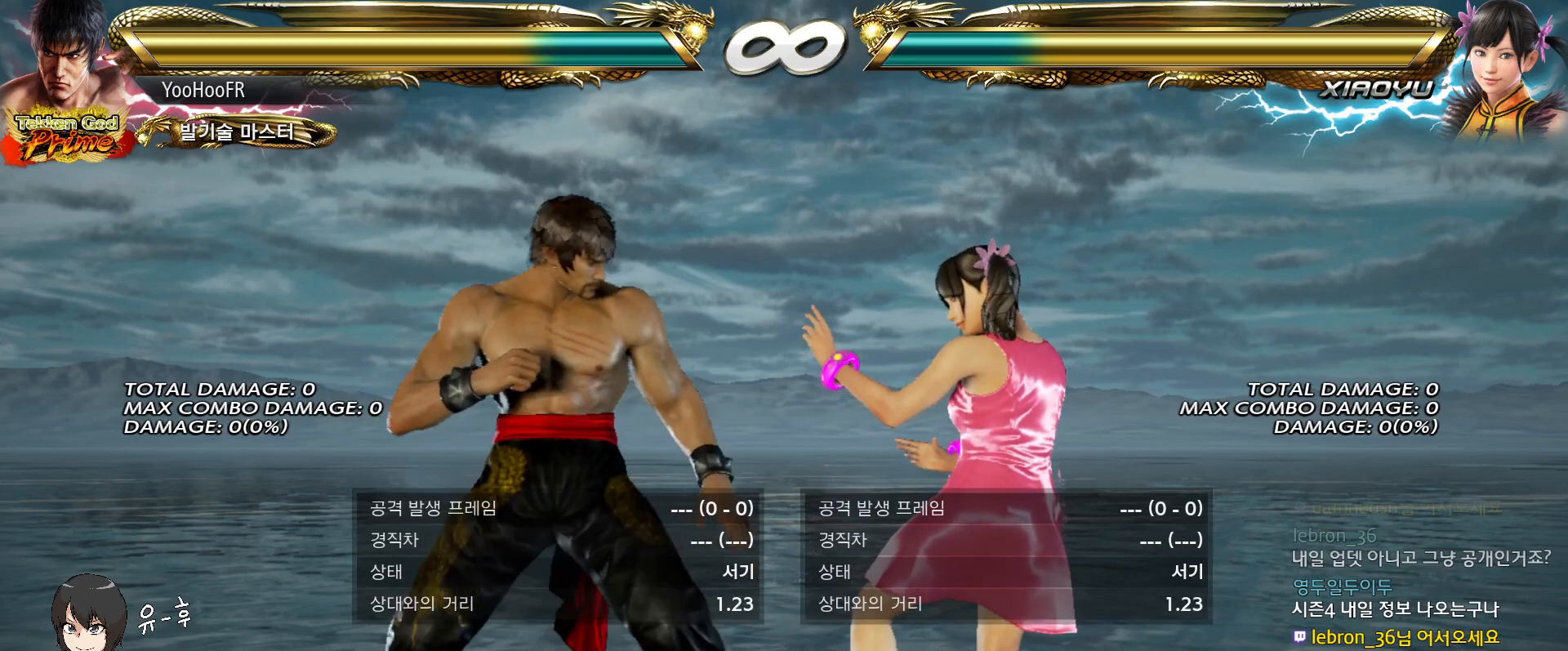
Gameplay with a controller (arcade stick); each line is a JSON object with the inputs held at the frame after it. "events" lists button and stick changes between this image and that frame as [ms after this image, input, new state], when the widget could be followed in between. Not read: L3 R3.
{"buttons": [], "left_stick": "left"}
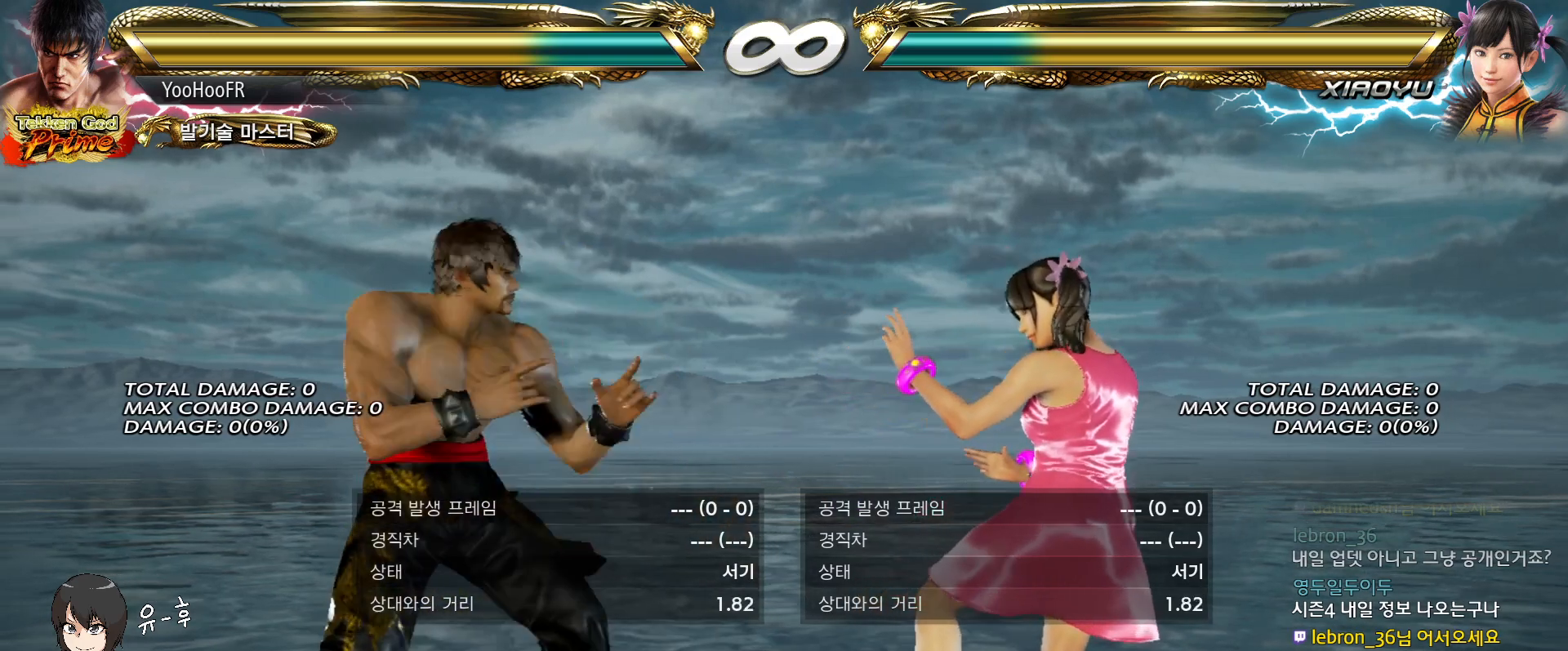
{"buttons": [], "left_stick": "center", "events": [[100, "left_stick", "center"]]}
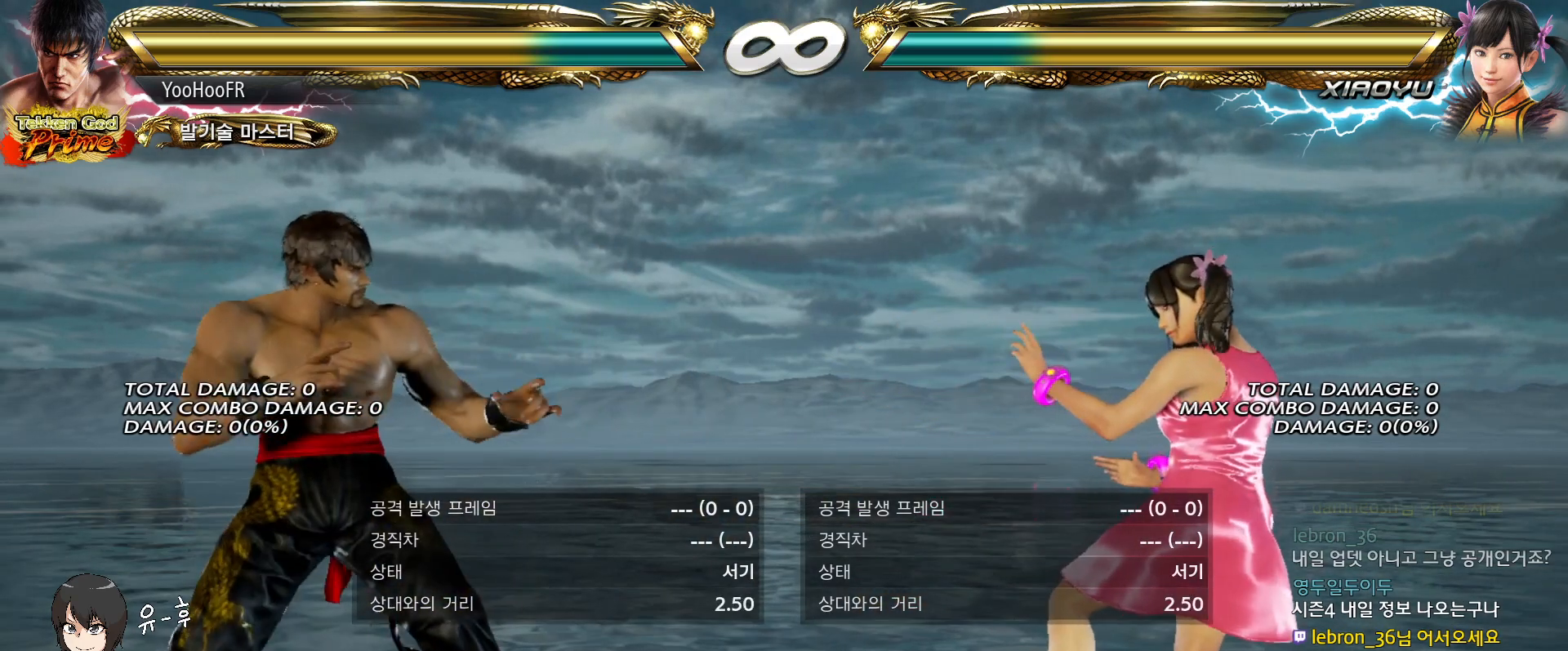
{"buttons": [], "left_stick": "center", "events": []}
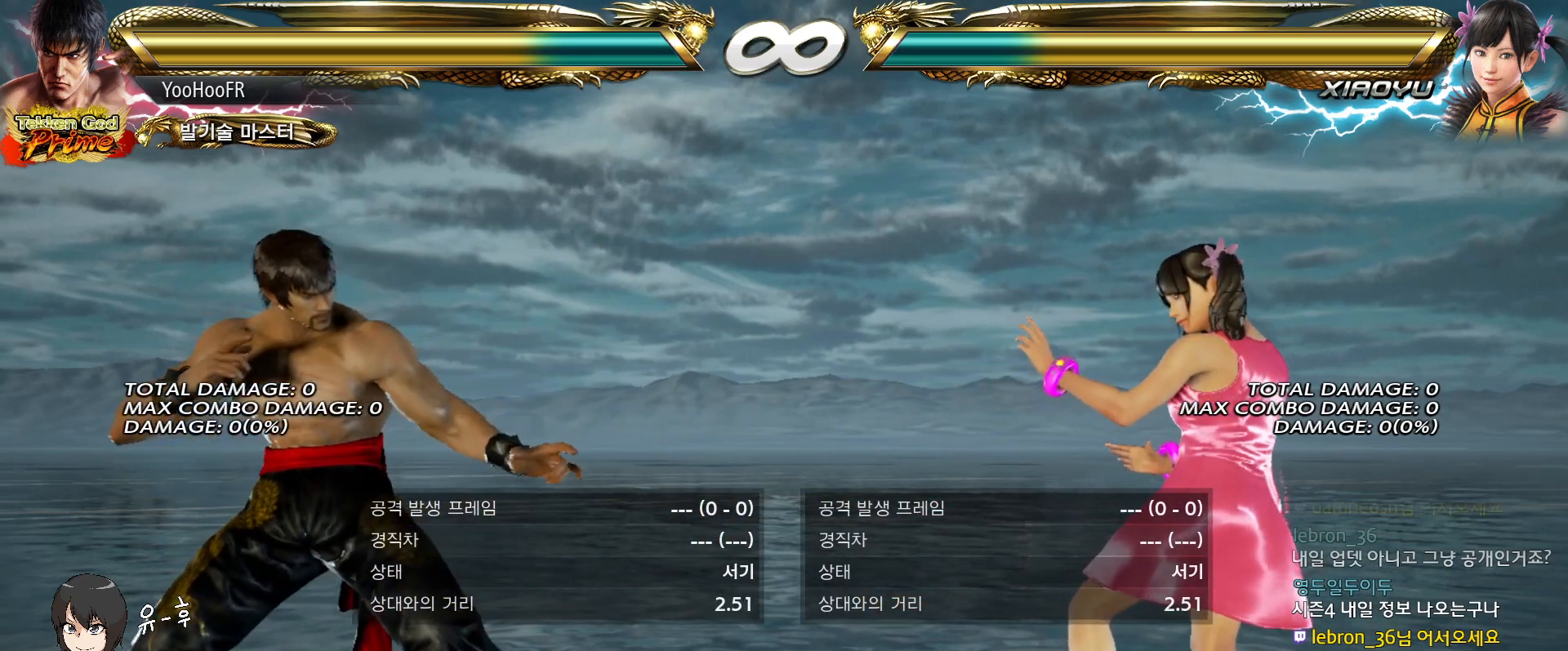
{"buttons": [], "left_stick": "center", "events": []}
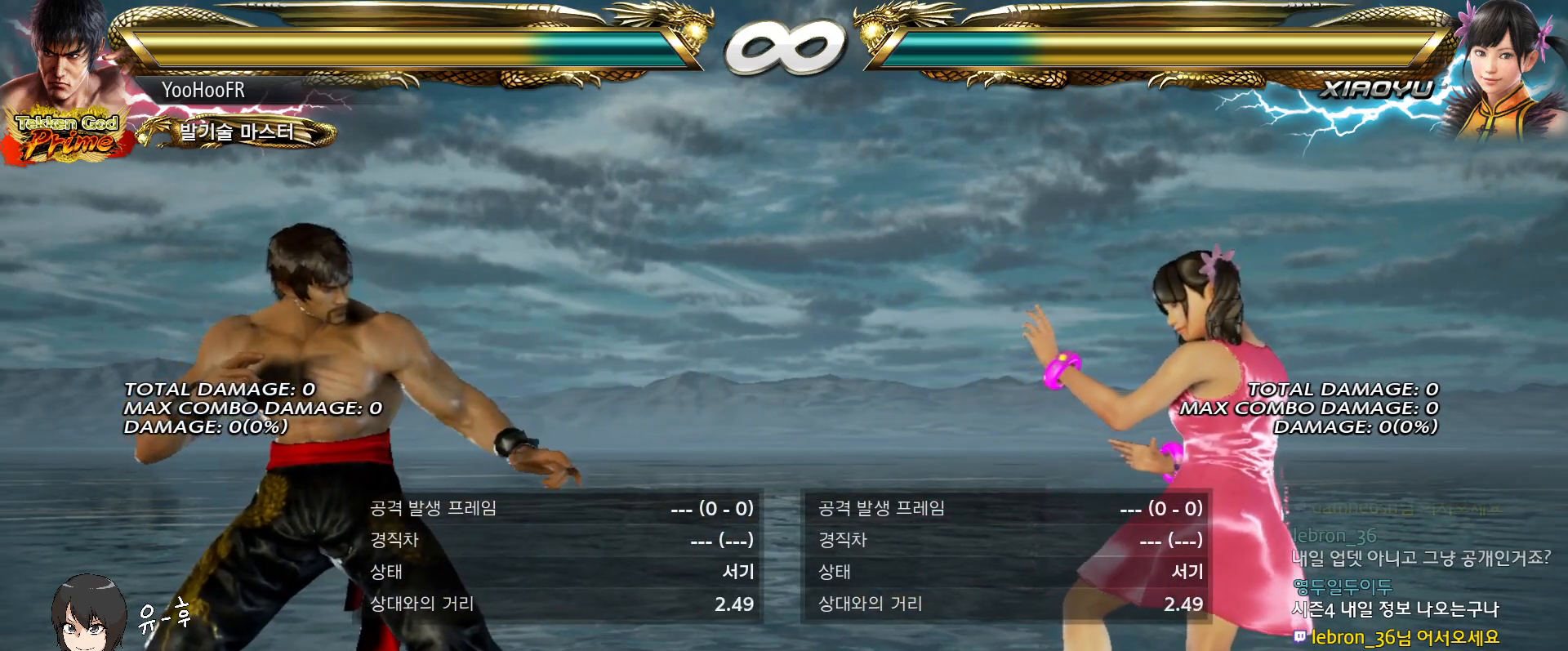
{"buttons": [], "left_stick": "center", "events": []}
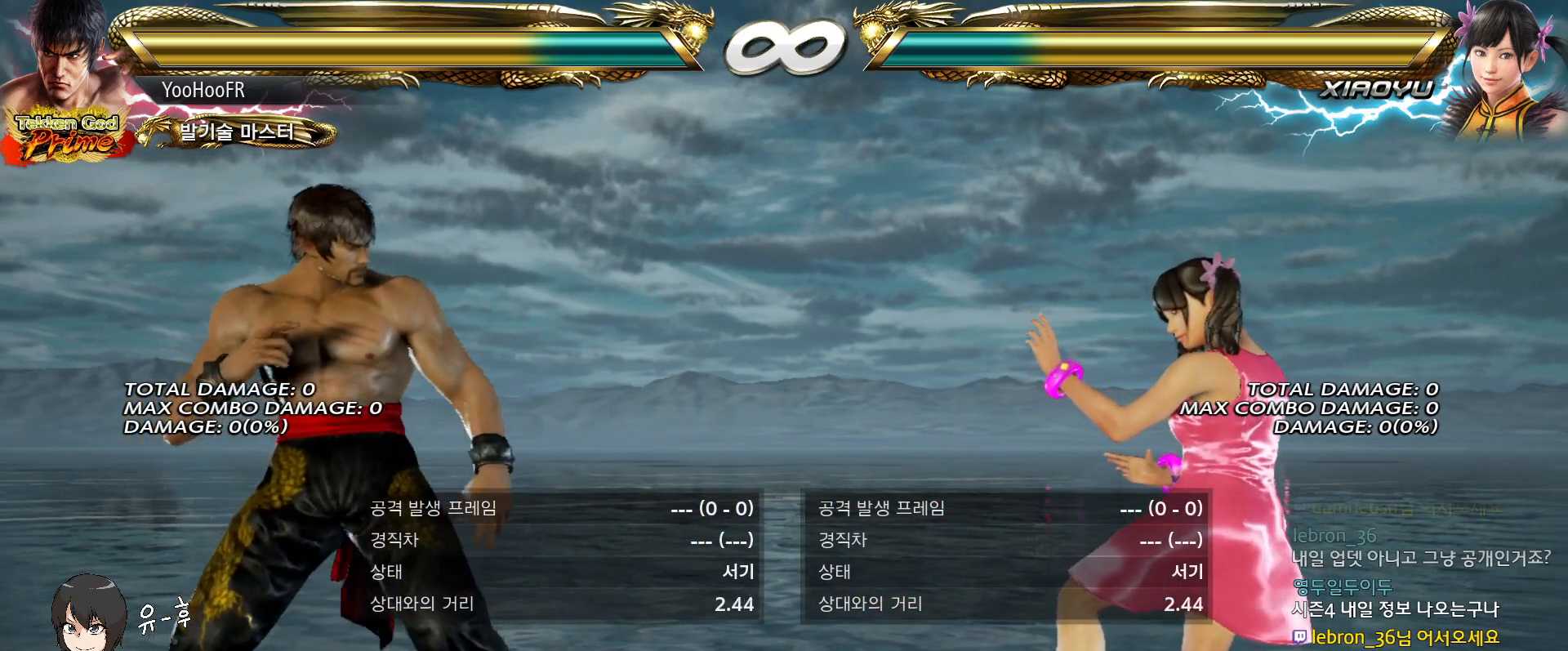
{"buttons": ["CIRCLE", "TRIANGLE"], "left_stick": "left", "events": [[350, "left_stick", "left"], [467, "CIRCLE", "down"], [467, "TRIANGLE", "down"]]}
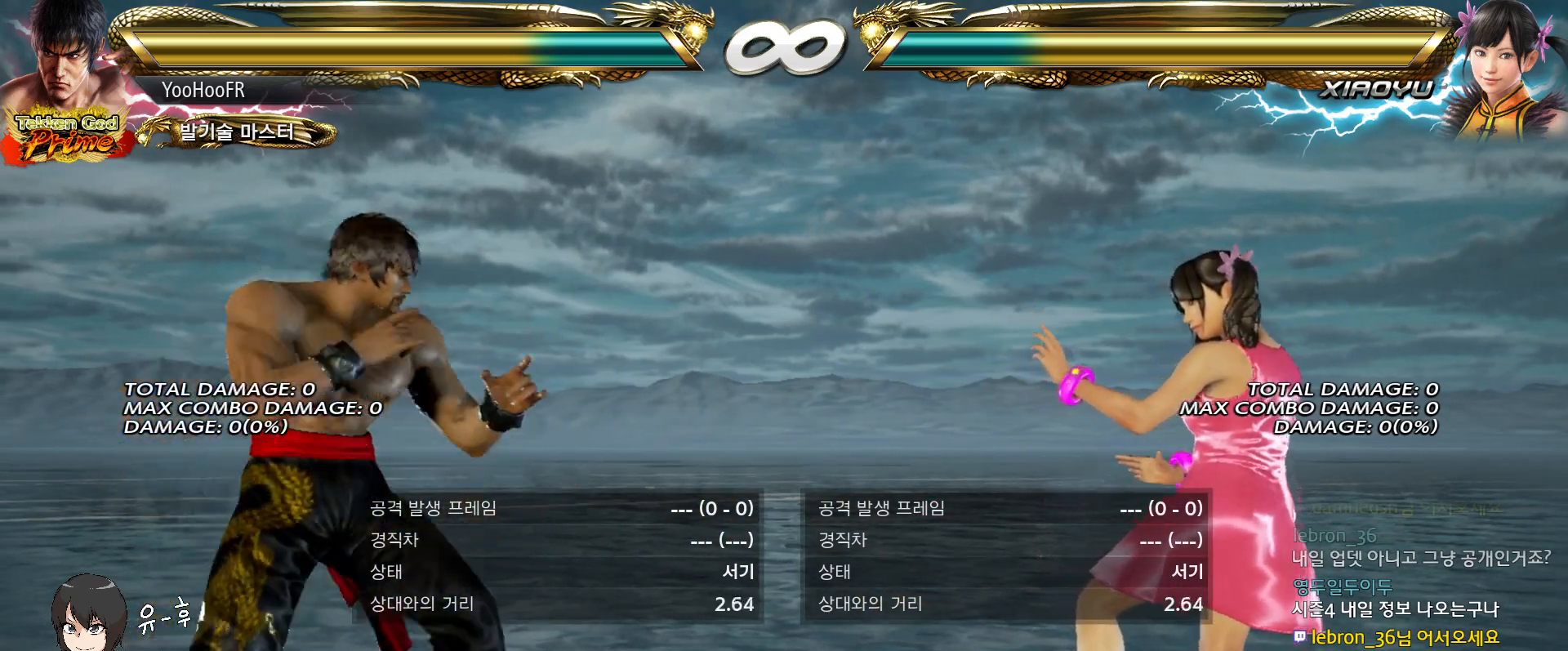
{"buttons": [], "left_stick": "center"}